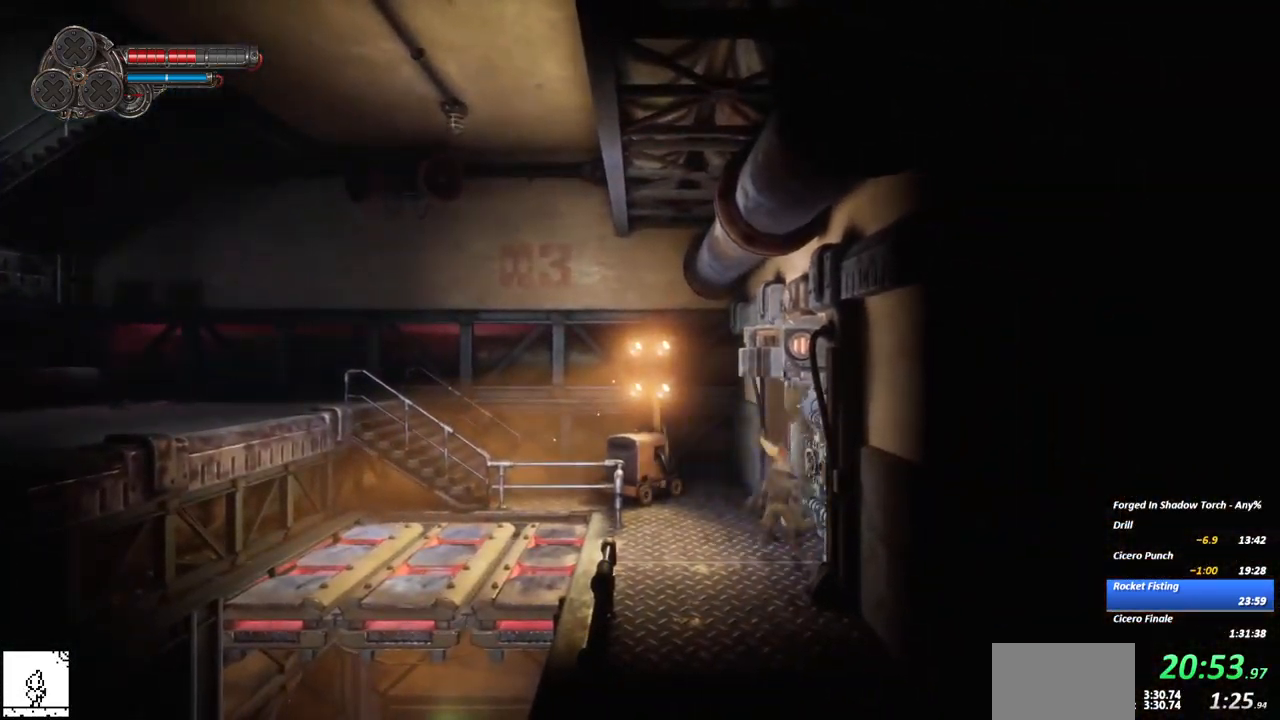
Gameplay with a controller (Xbox layout); each line is a JSON object with the inputs held at the frame after it (dt_ms = milliseconds from this image to that frame). "events" lists button and stick changes between this image and that frame as [ms after this image, input, new state], when the widget could be followed in between. Not read: R3 START.
{"dt_ms": 500, "buttons": [], "left_stick": "right", "right_stick": "center", "events": []}
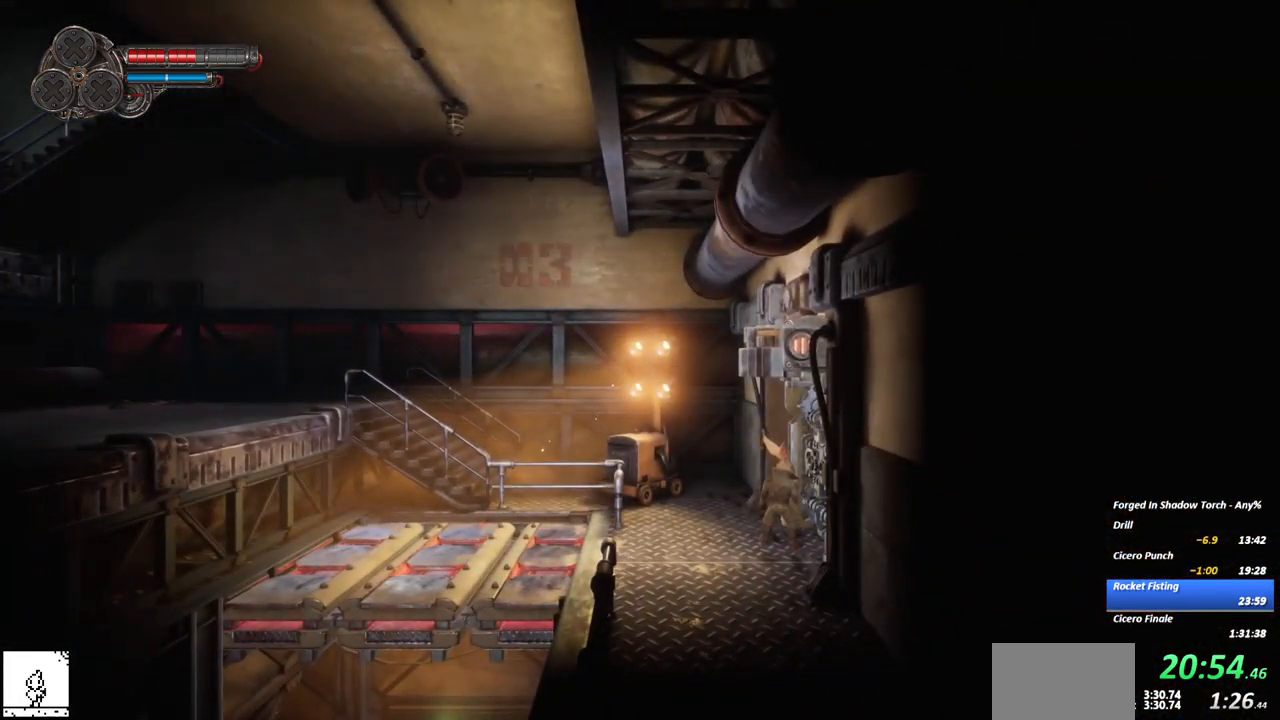
{"dt_ms": 500, "buttons": [], "left_stick": "right", "right_stick": "center", "events": []}
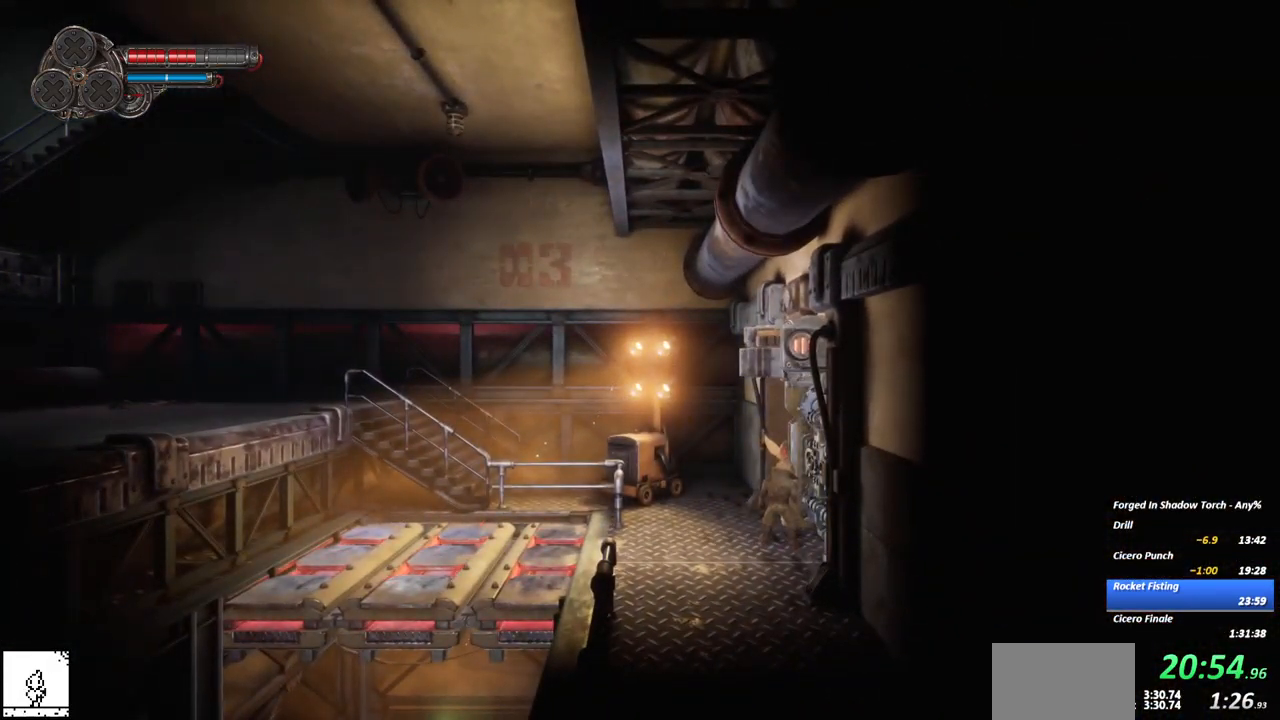
{"dt_ms": 500, "buttons": [], "left_stick": "right", "right_stick": "center", "events": []}
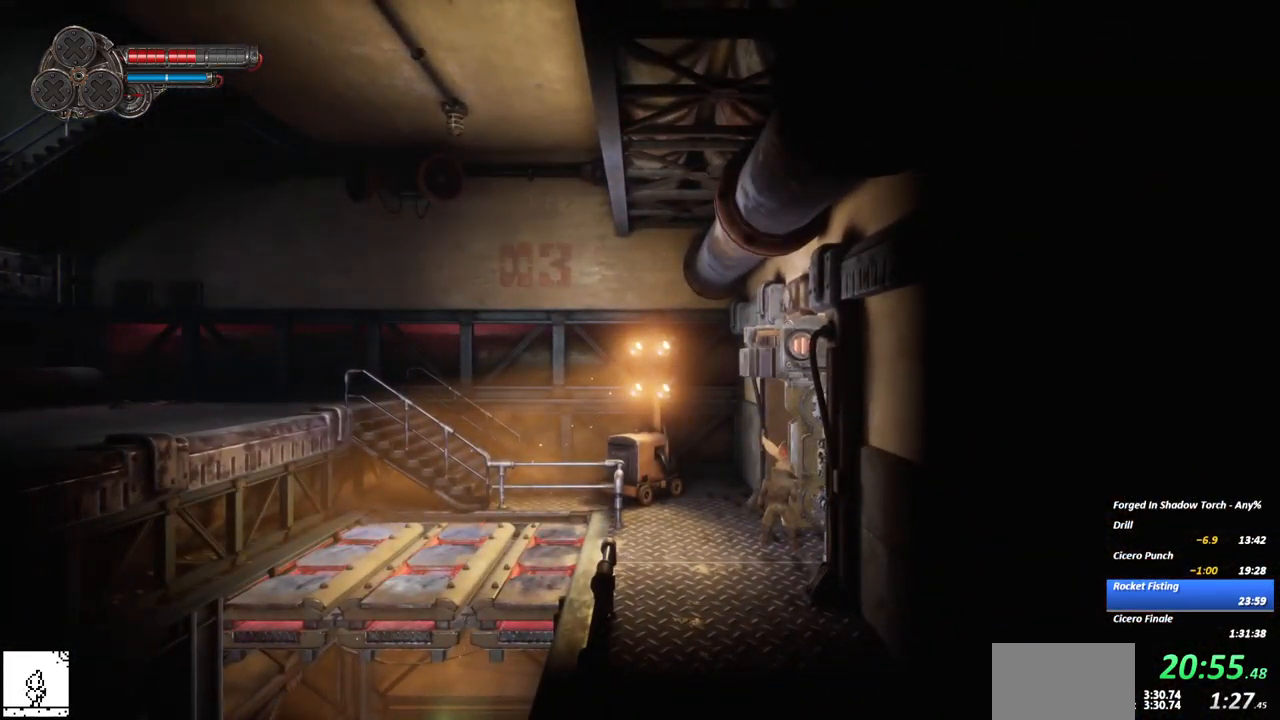
{"dt_ms": 500, "buttons": [], "left_stick": "right", "right_stick": "center", "events": []}
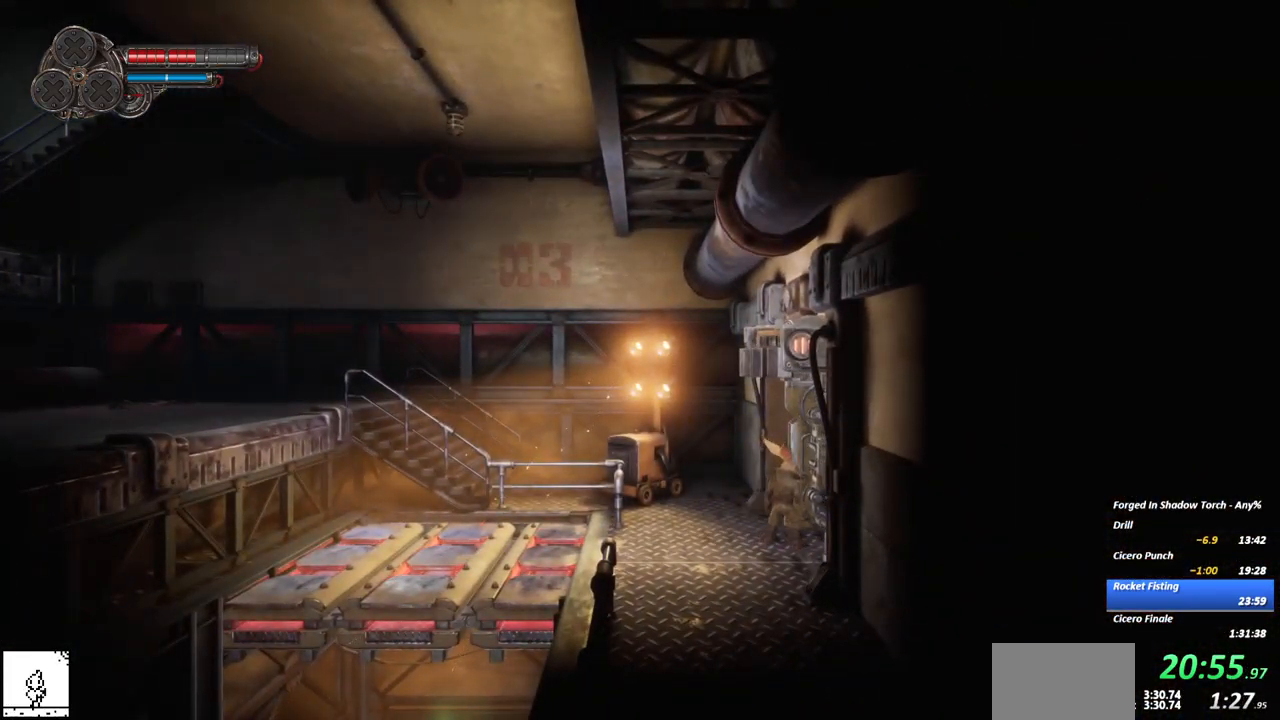
{"dt_ms": 484, "buttons": ["R2"], "left_stick": "right", "right_stick": "center", "events": [[217, "R2", "down"]]}
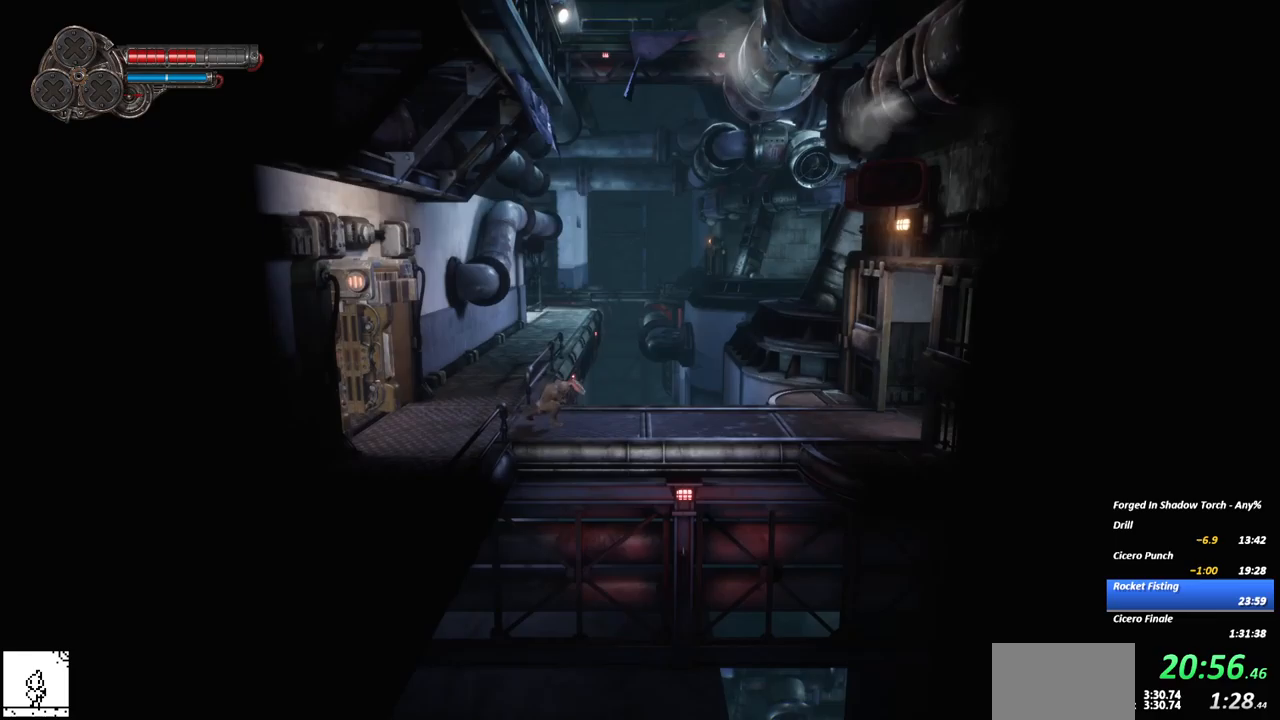
{"dt_ms": 500, "buttons": ["R2"], "left_stick": "right", "right_stick": "center", "events": [[50, "R2", "up"], [233, "R2", "down"]]}
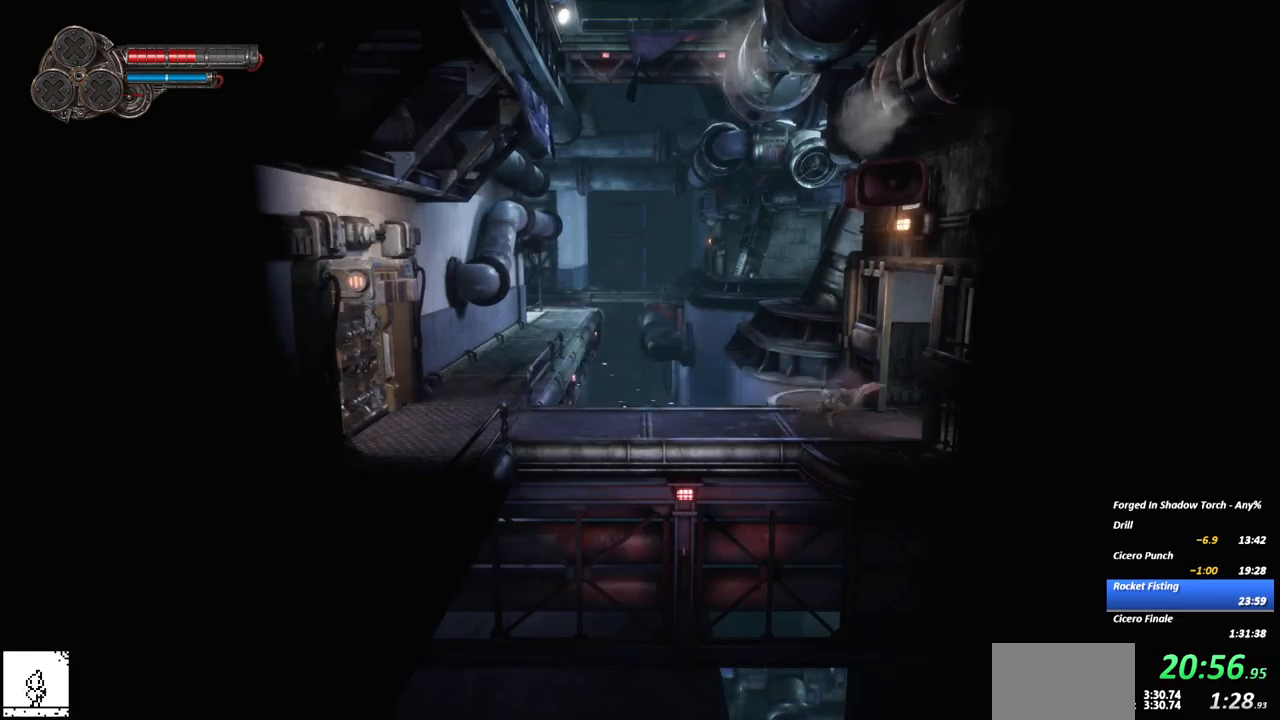
{"dt_ms": 500, "buttons": ["R2"], "left_stick": "right", "right_stick": "center", "events": [[33, "R2", "up"], [250, "R2", "down"]]}
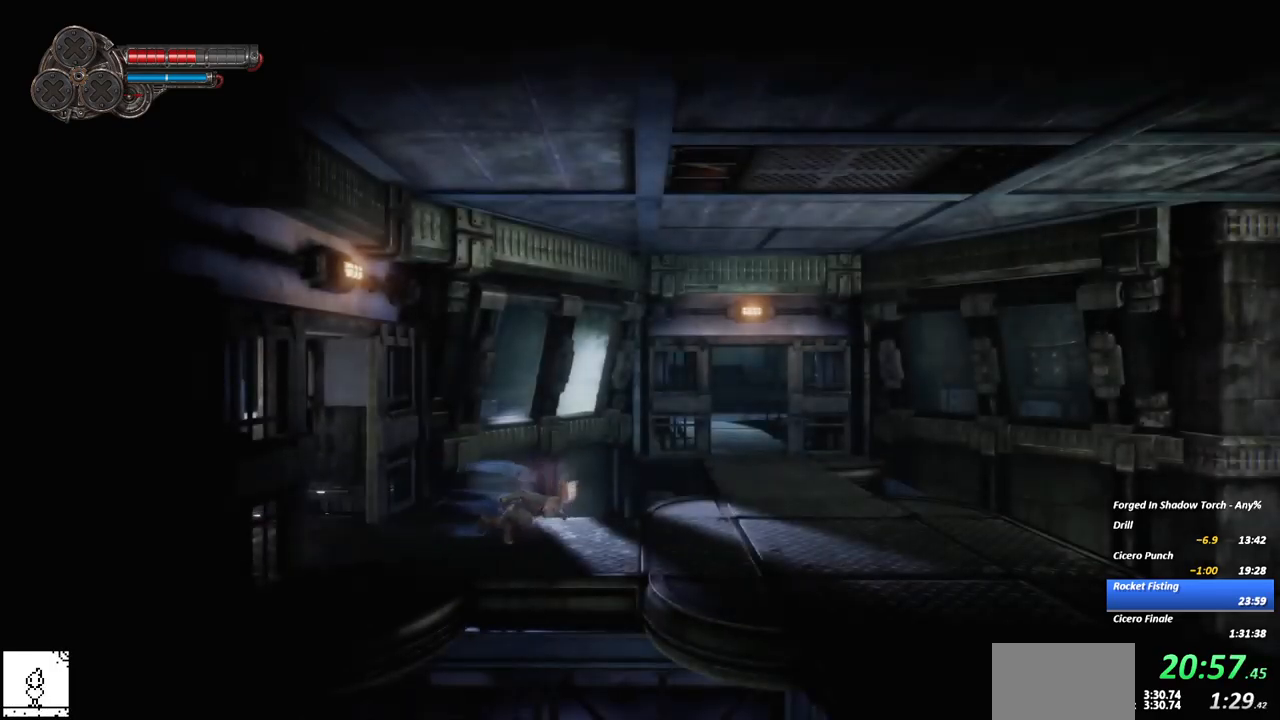
{"dt_ms": 500, "buttons": ["R2"], "left_stick": "right", "right_stick": "center", "events": [[33, "R2", "up"], [267, "R2", "down"]]}
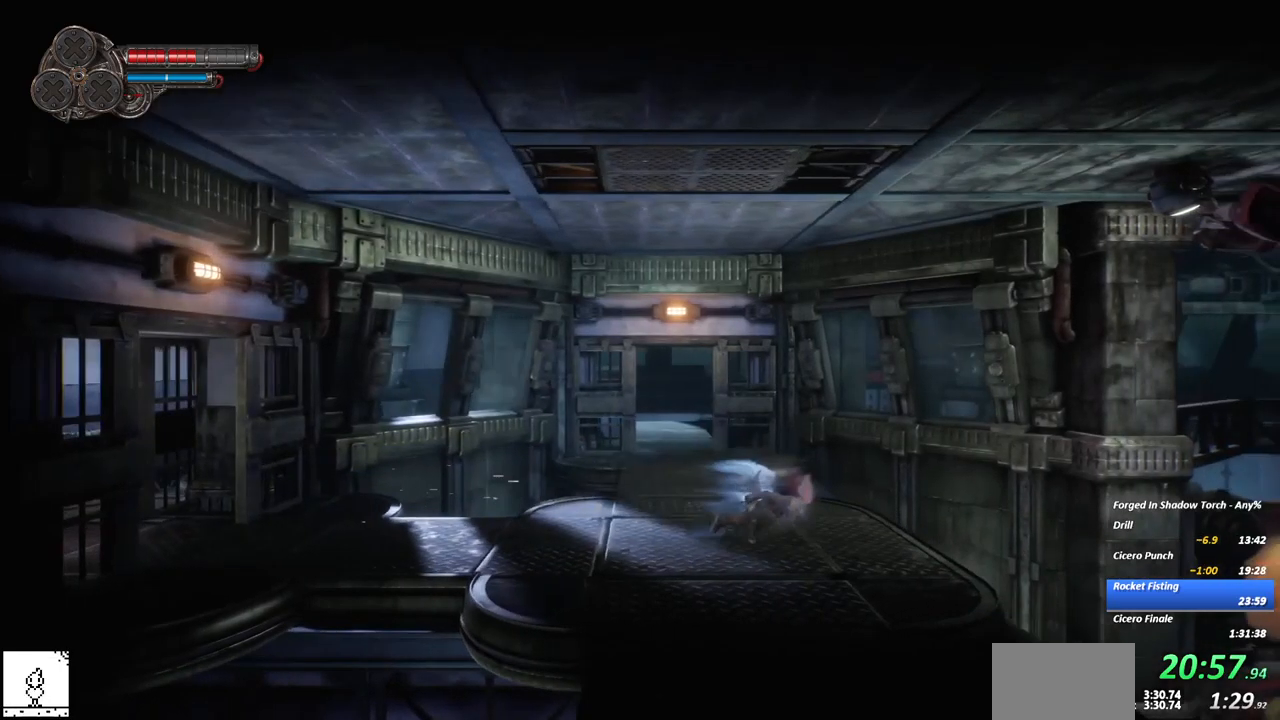
{"dt_ms": 1000, "buttons": [], "left_stick": "right", "right_stick": "center"}
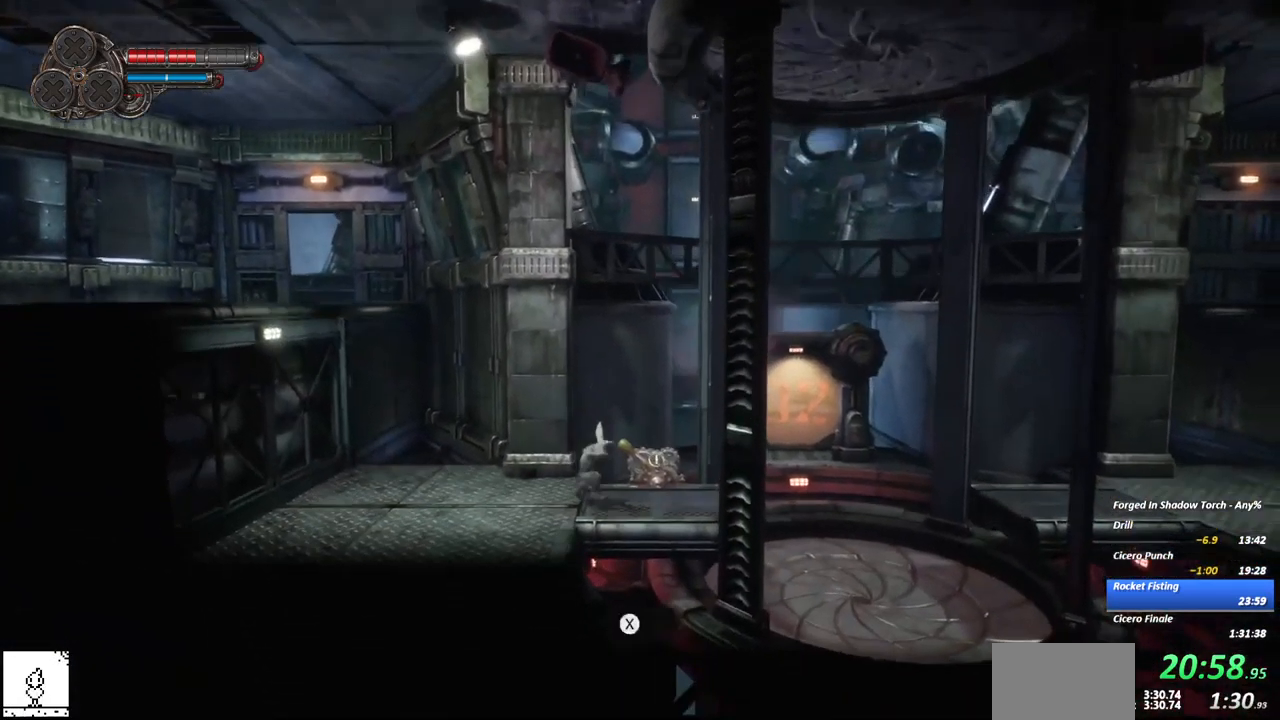
{"dt_ms": 500, "buttons": ["R2"], "left_stick": "right", "right_stick": "center", "events": [[150, "left_stick", "center"], [300, "left_stick", "right"], [333, "R2", "down"]]}
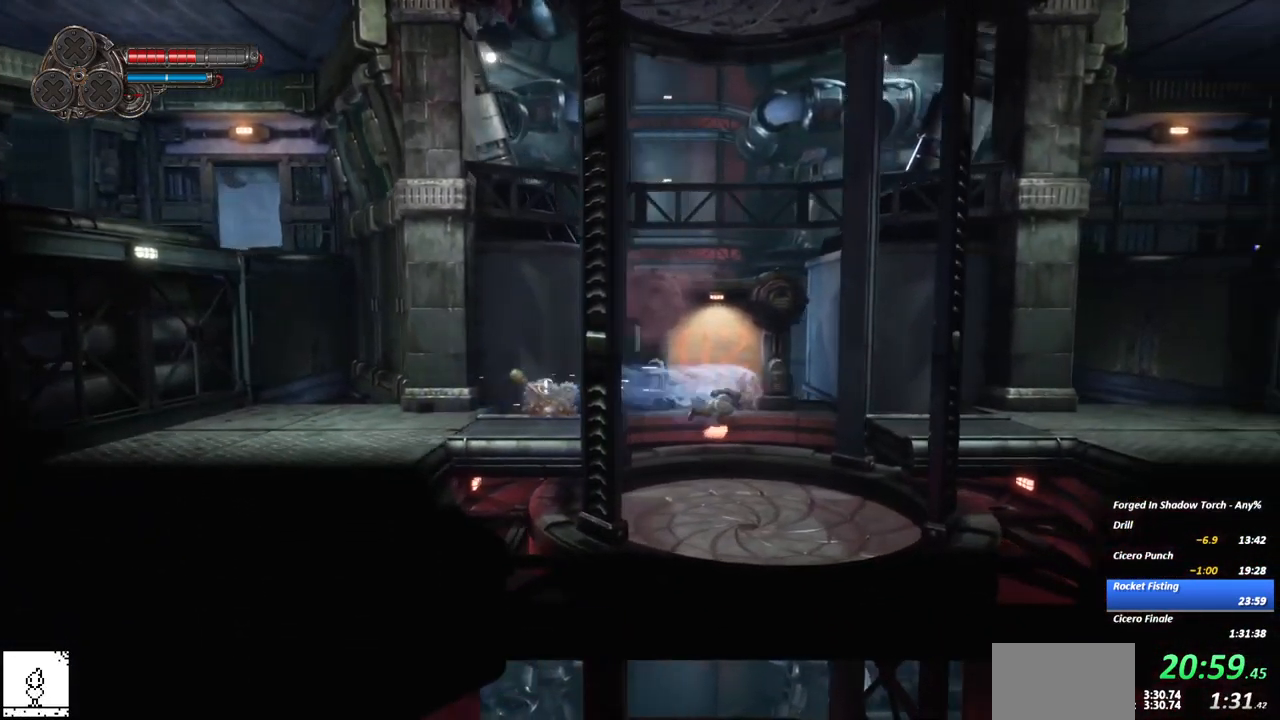
{"dt_ms": 500, "buttons": [], "left_stick": "right", "right_stick": "center", "events": [[50, "R2", "up"], [183, "A", "down"], [267, "A", "up"]]}
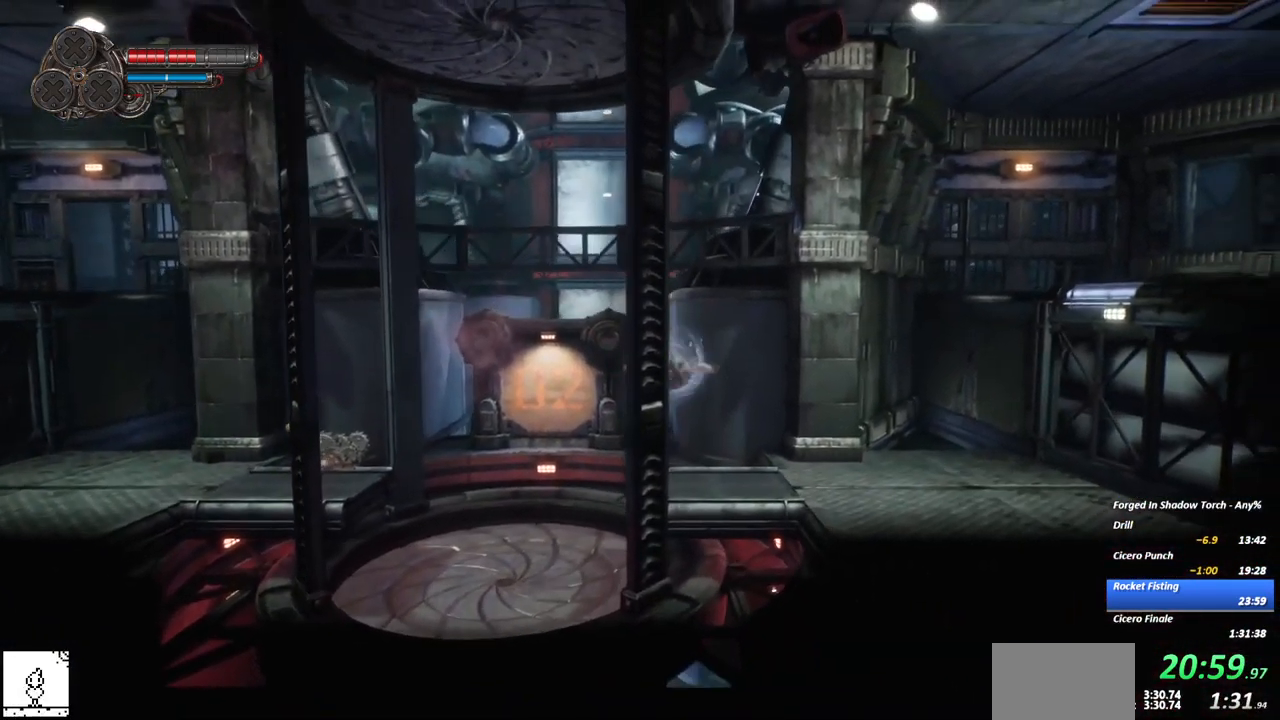
{"dt_ms": 500, "buttons": ["A"], "left_stick": "right", "right_stick": "center", "events": [[417, "A", "down"]]}
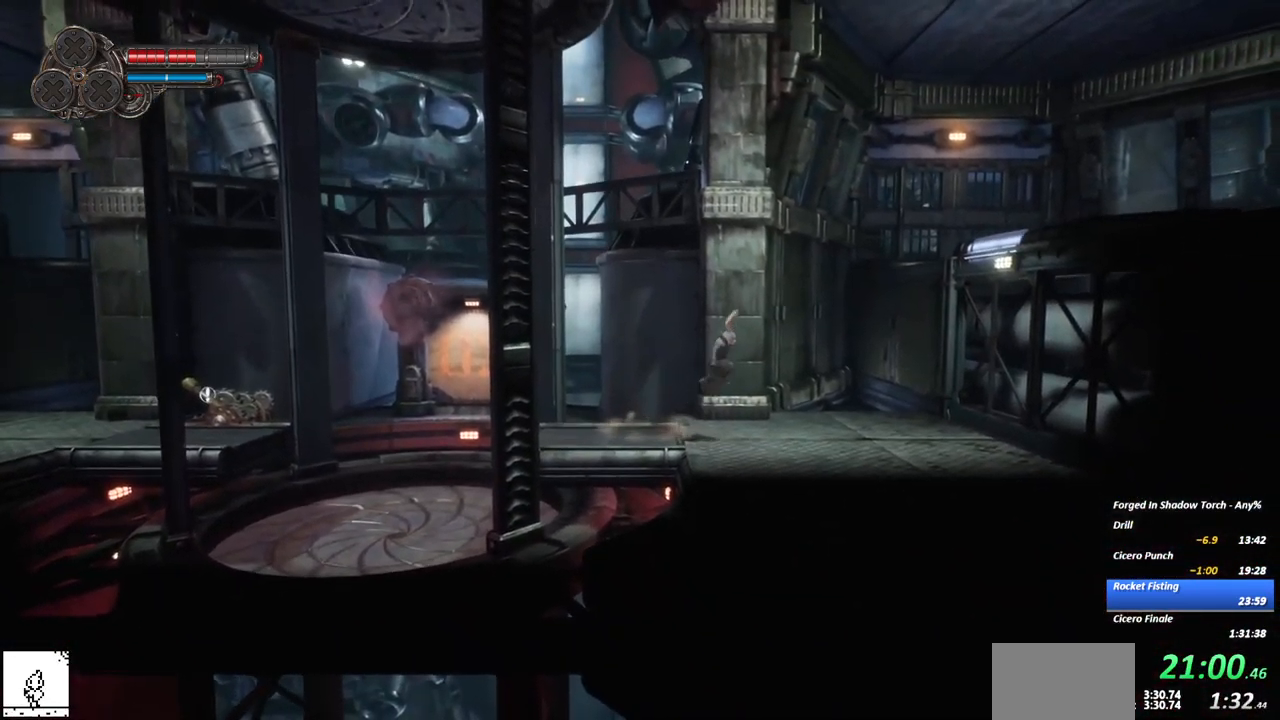
{"dt_ms": 500, "buttons": ["R2"], "left_stick": "right", "right_stick": "center", "events": [[150, "A", "up"], [217, "A", "down"], [417, "R2", "down"], [417, "X", "down"], [467, "A", "up"], [483, "X", "up"]]}